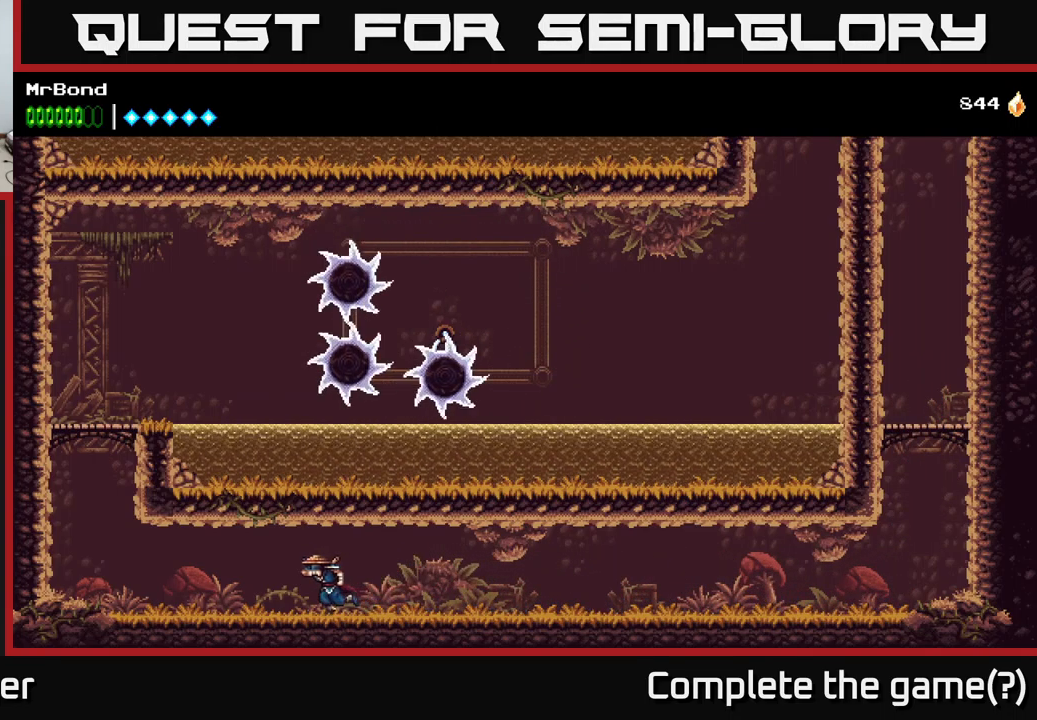
Gameplay with a controller (Xbox layout); each line is a JSON object with the inputs held at the frame after it. "events" lists button and stick changes between this image and that frame as [ms after this image, input, new state], when the widget could be followed in between.
{"buttons": ["DPAD_LEFT"], "left_stick": "center", "right_stick": "center", "events": []}
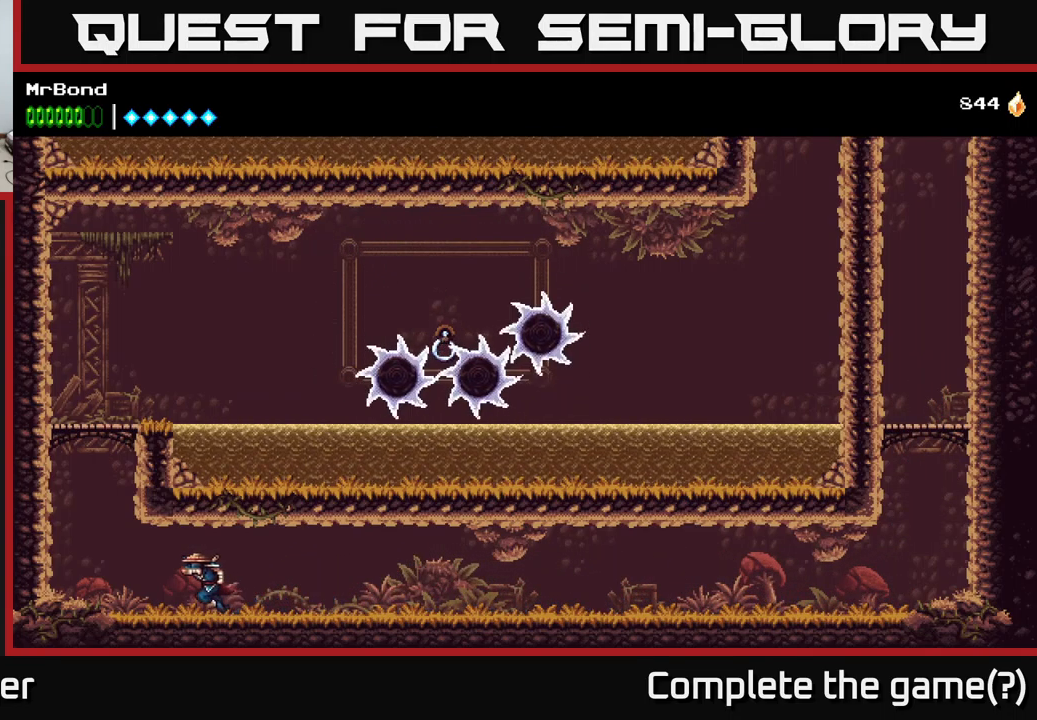
{"buttons": ["A", "DPAD_LEFT"], "left_stick": "center", "right_stick": "center", "events": [[350, "A", "down"]]}
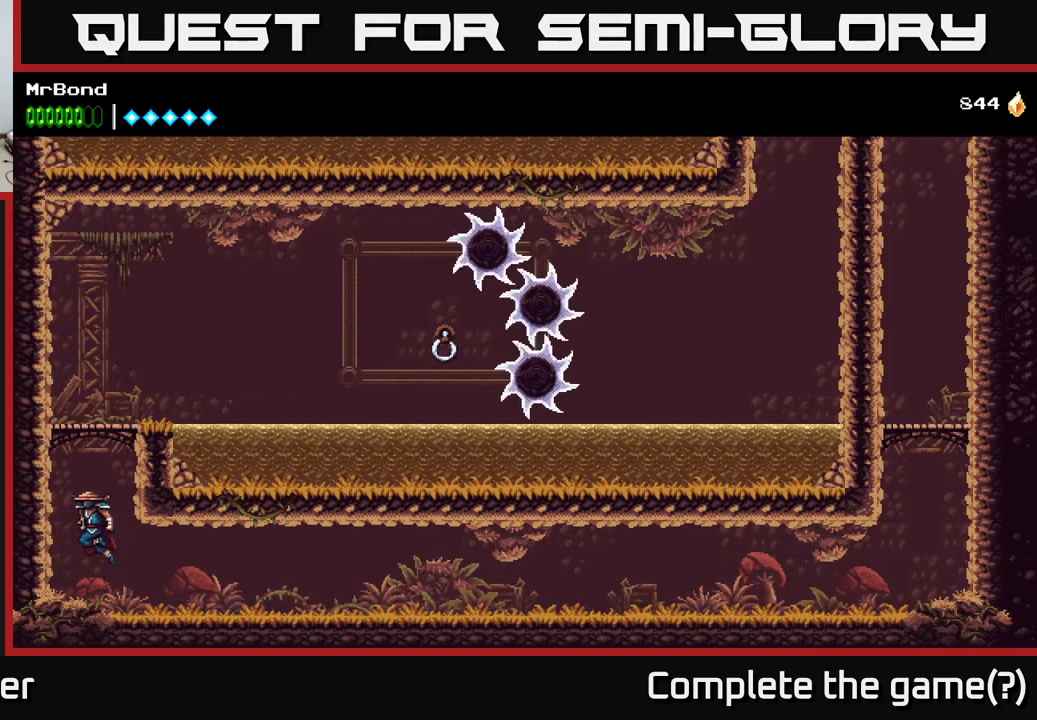
{"buttons": ["DPAD_RIGHT"], "left_stick": "center", "right_stick": "center", "events": [[17, "A", "up"], [100, "A", "down"], [267, "DPAD_LEFT", "up"], [383, "DPAD_RIGHT", "down"], [433, "A", "up"]]}
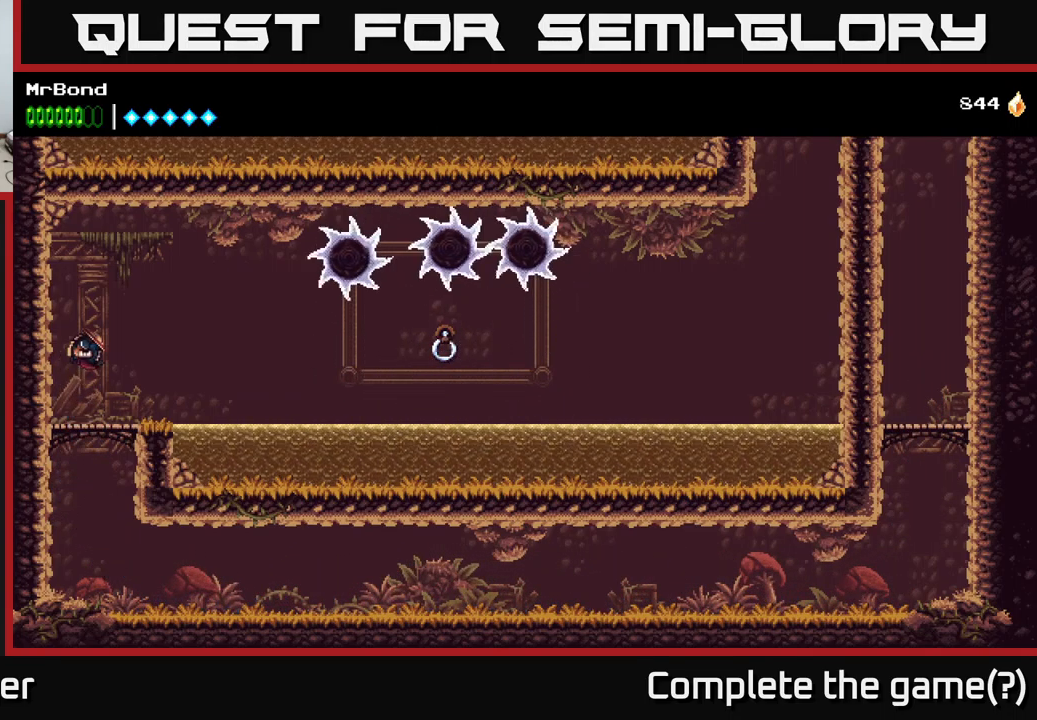
{"buttons": [], "left_stick": "center", "right_stick": "center", "events": [[117, "DPAD_RIGHT", "up"]]}
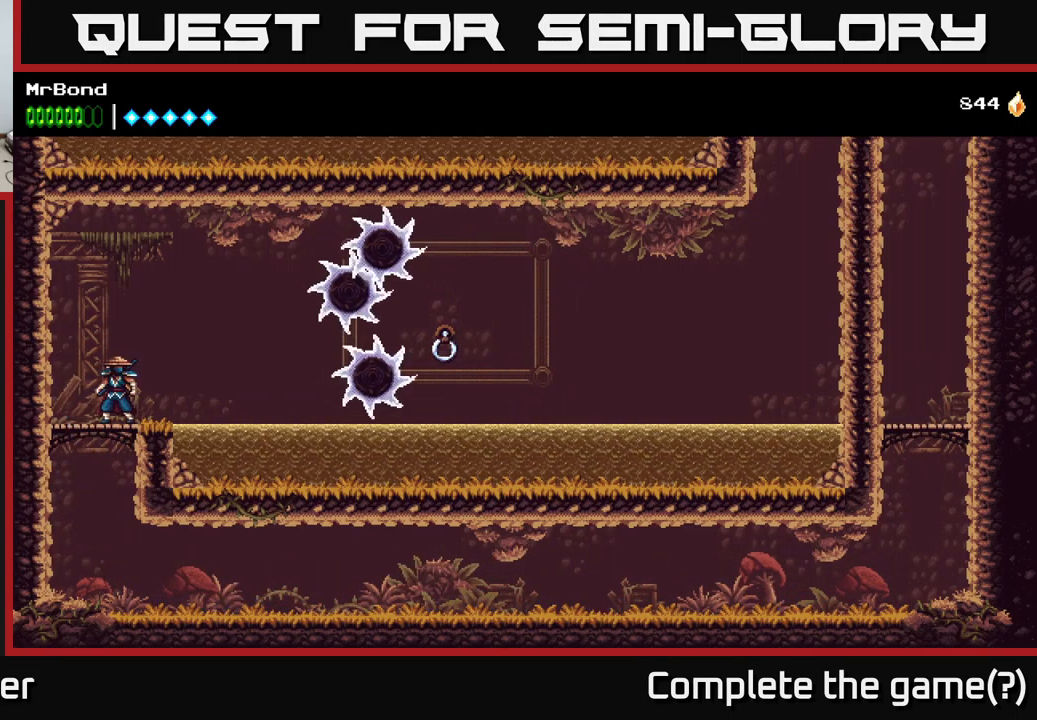
{"buttons": ["A", "DPAD_RIGHT"], "left_stick": "center", "right_stick": "center", "events": [[334, "DPAD_RIGHT", "down"], [450, "A", "down"]]}
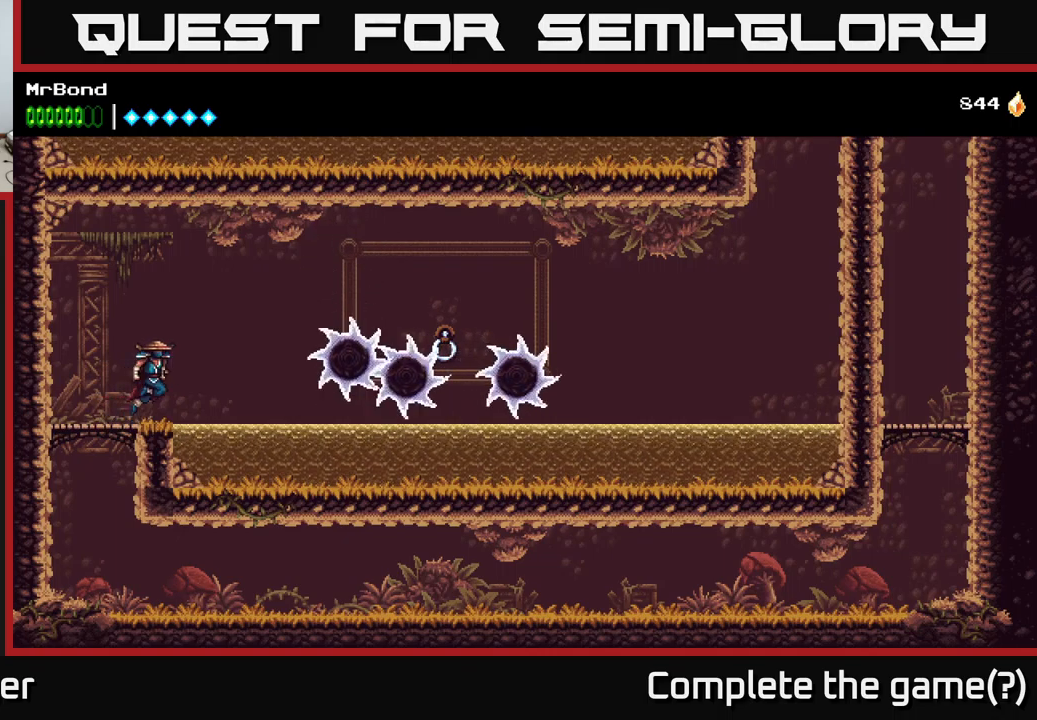
{"buttons": ["DPAD_RIGHT"], "left_stick": "center", "right_stick": "center", "events": [[200, "A", "up"]]}
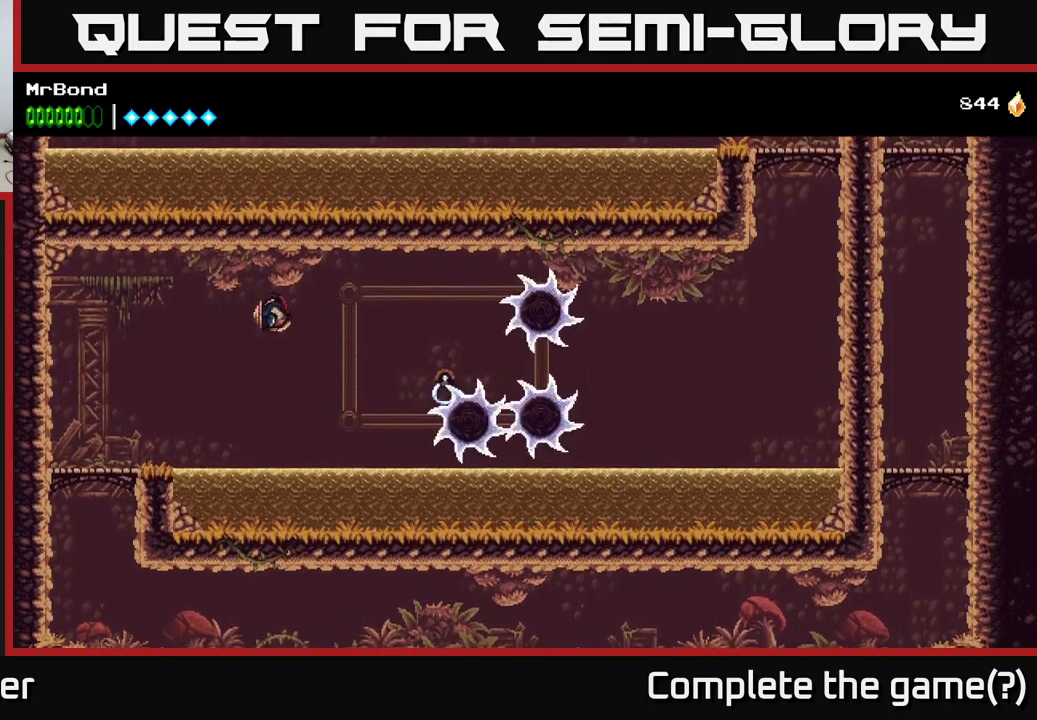
{"buttons": ["B", "DPAD_RIGHT"], "left_stick": "center", "right_stick": "center", "events": [[200, "B", "down"]]}
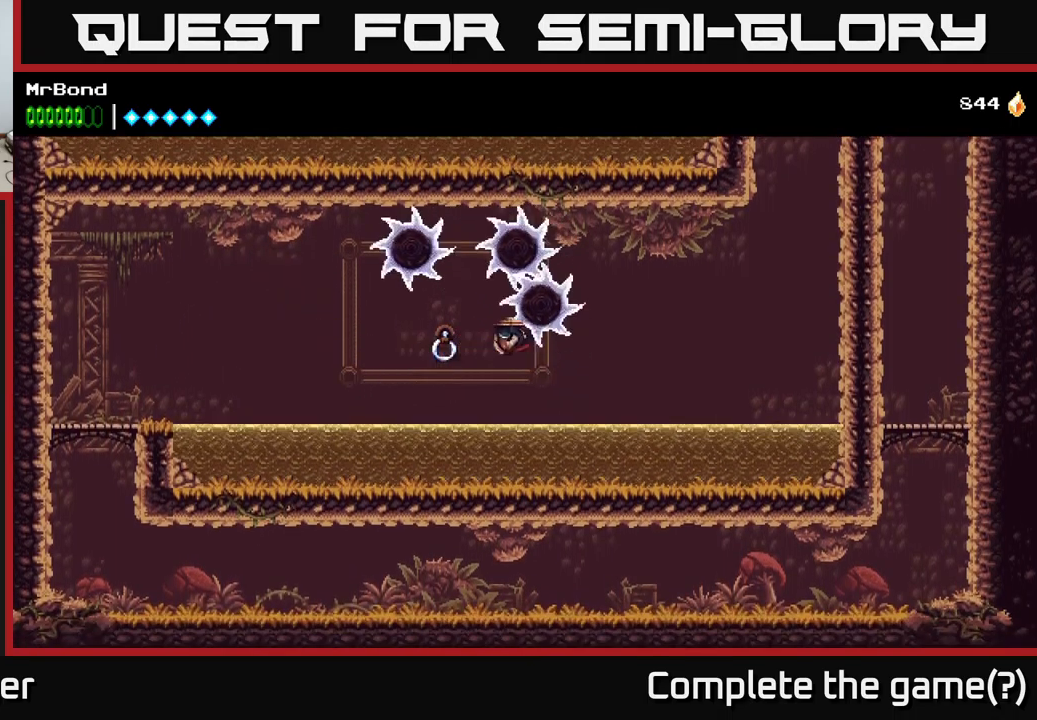
{"buttons": ["A", "DPAD_RIGHT"], "left_stick": "center", "right_stick": "center", "events": [[117, "B", "up"], [434, "A", "down"]]}
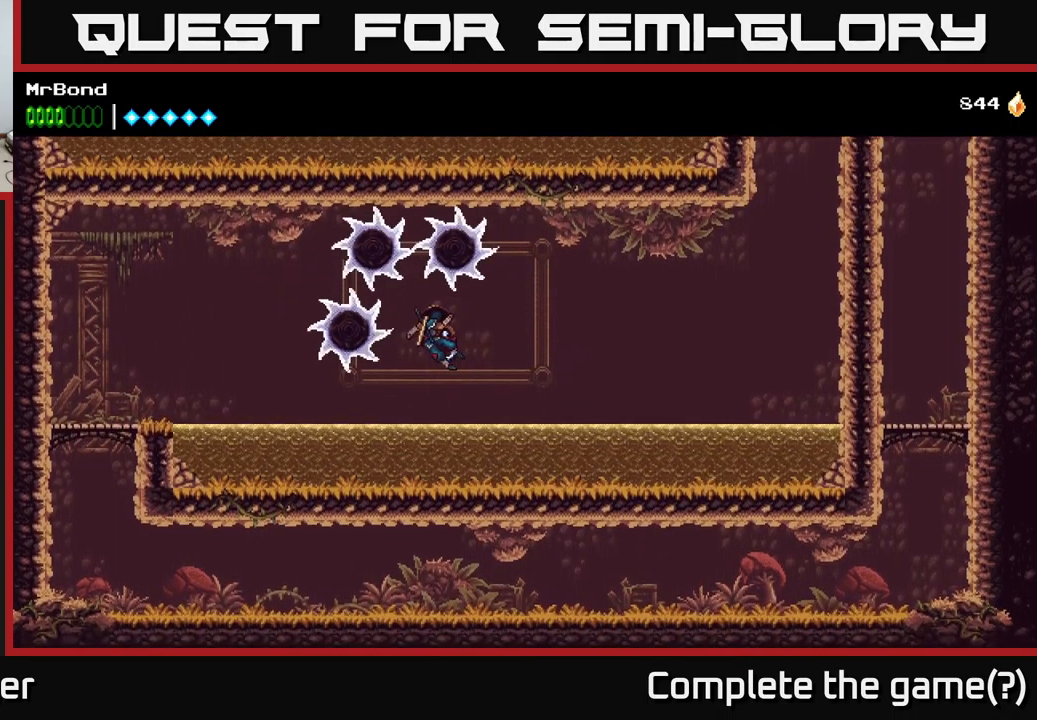
{"buttons": ["A", "DPAD_RIGHT"], "left_stick": "center", "right_stick": "center", "events": [[100, "A", "up"], [484, "A", "down"]]}
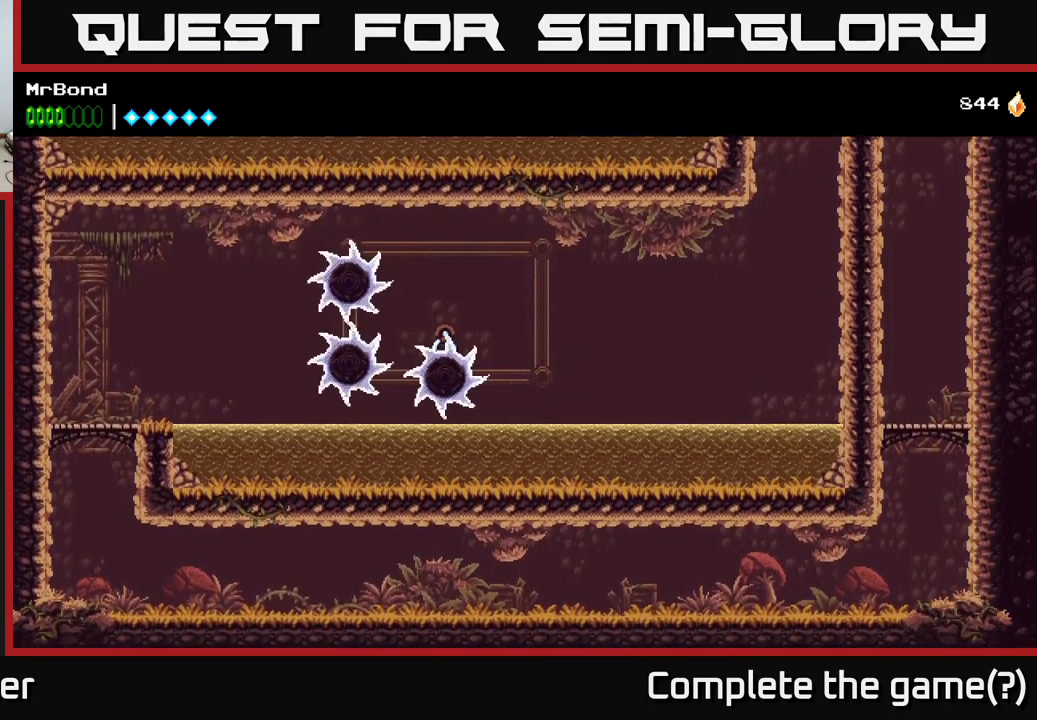
{"buttons": ["DPAD_RIGHT"], "left_stick": "center", "right_stick": "center", "events": [[300, "A", "up"]]}
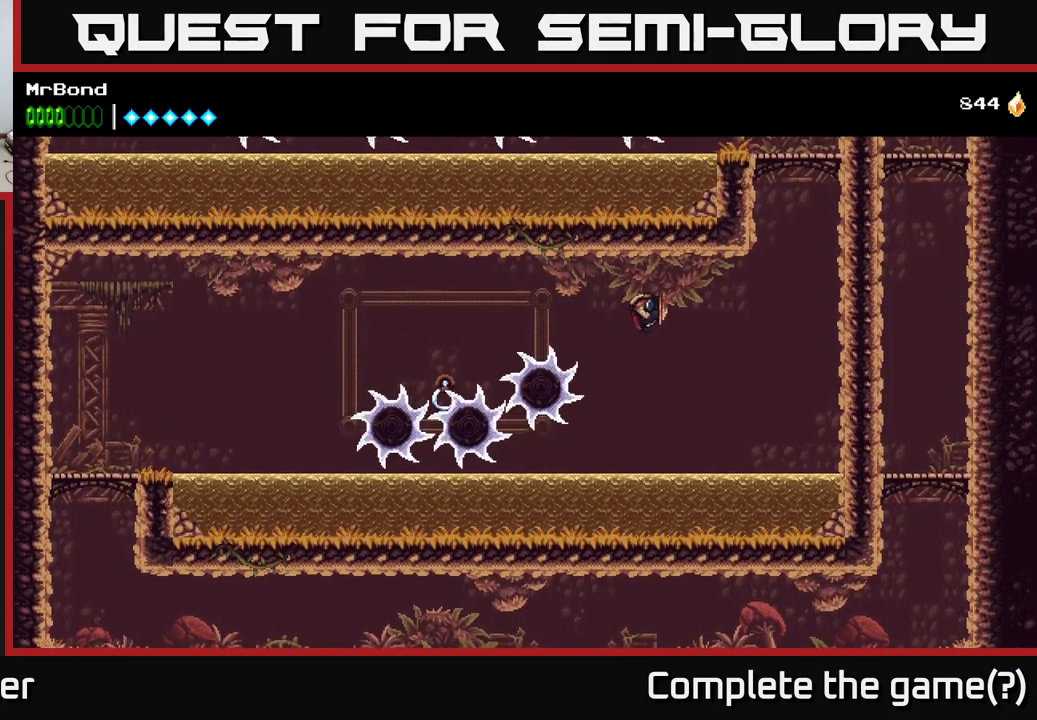
{"buttons": ["A", "DPAD_RIGHT"], "left_stick": "center", "right_stick": "center", "events": [[384, "A", "down"]]}
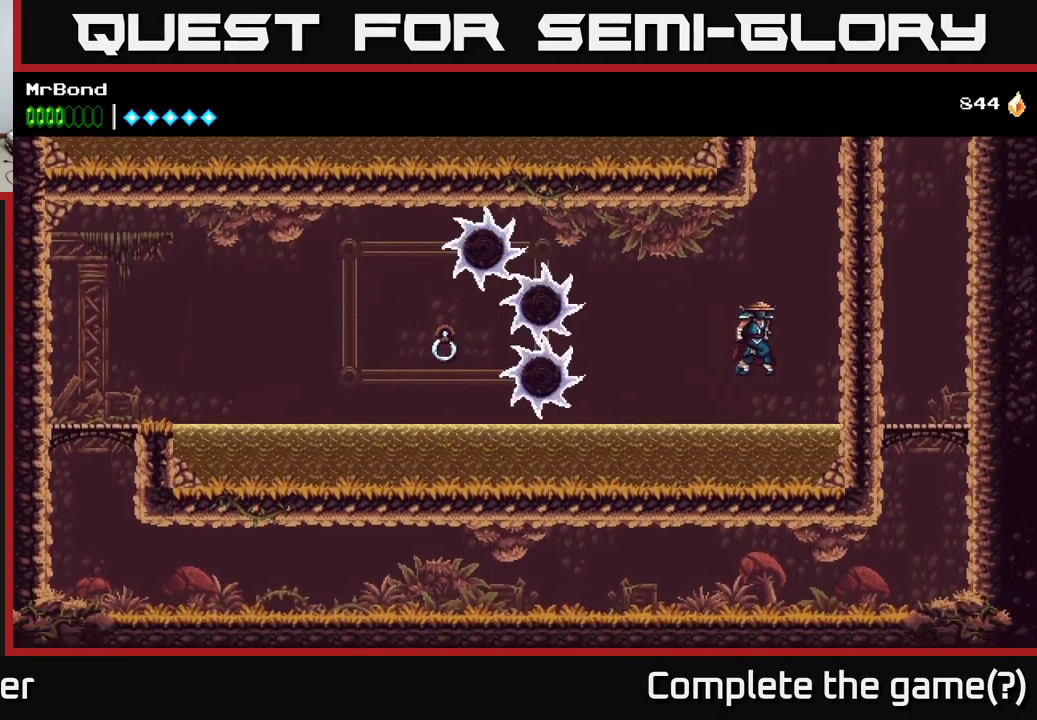
{"buttons": ["A", "DPAD_RIGHT"], "left_stick": "center", "right_stick": "center", "events": [[84, "A", "up"], [184, "A", "down"], [384, "A", "up"], [450, "A", "down"]]}
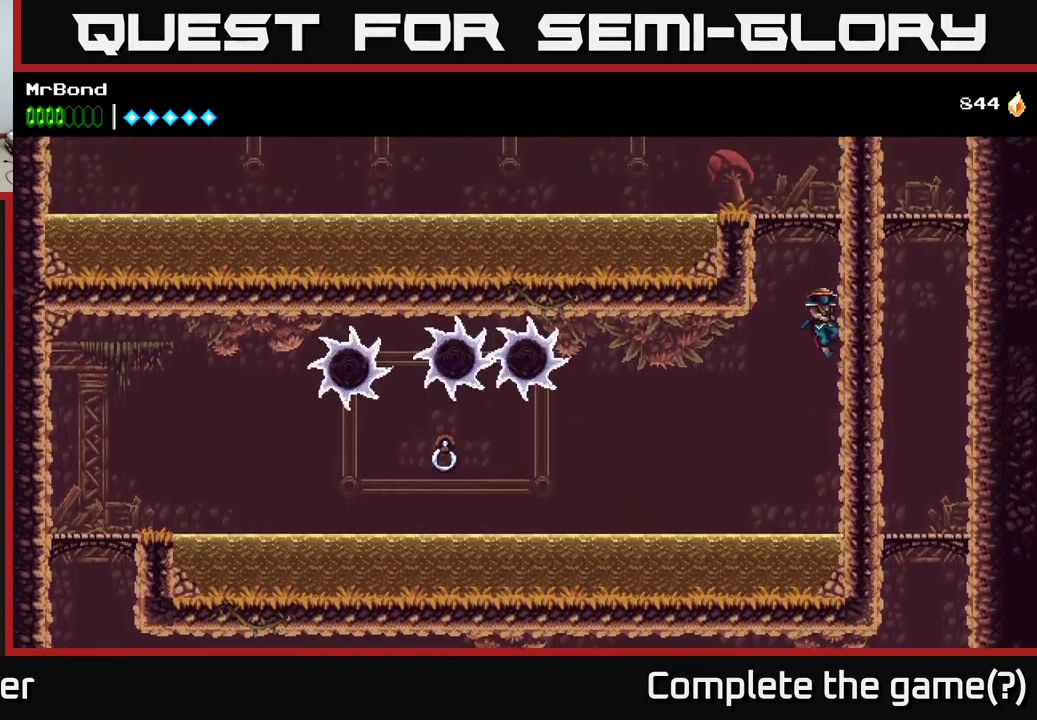
{"buttons": ["DPAD_RIGHT"], "left_stick": "center", "right_stick": "center", "events": [[117, "A", "up"], [250, "A", "down"], [434, "A", "up"]]}
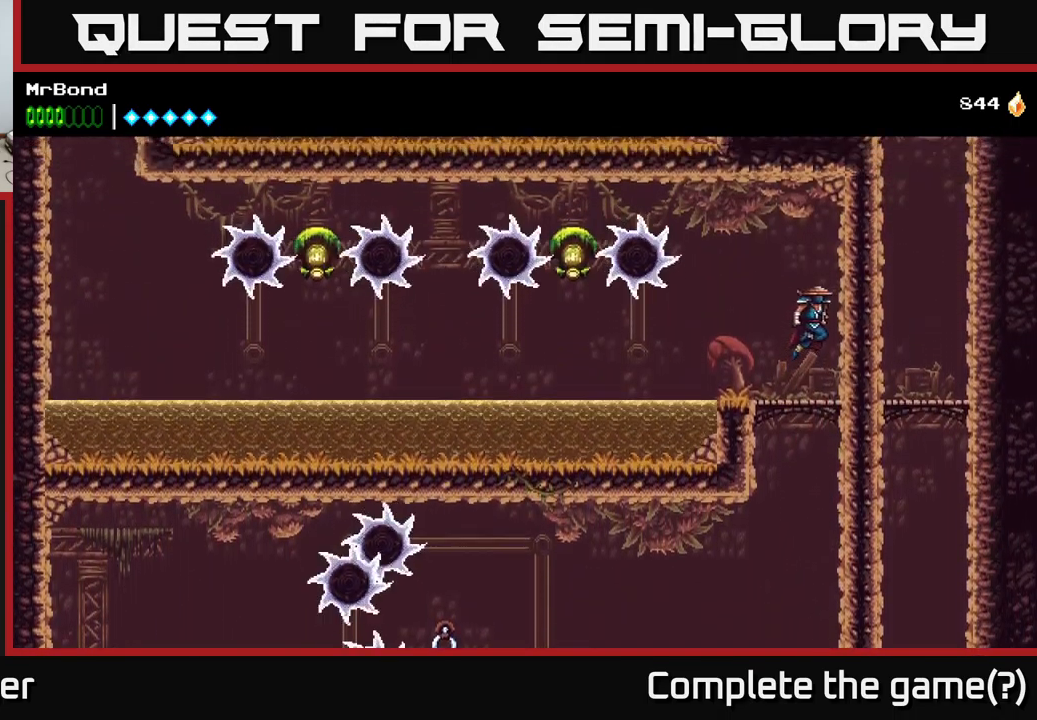
{"buttons": [], "left_stick": "center", "right_stick": "center", "events": [[34, "DPAD_RIGHT", "up"], [117, "DPAD_LEFT", "down"], [434, "DPAD_LEFT", "up"]]}
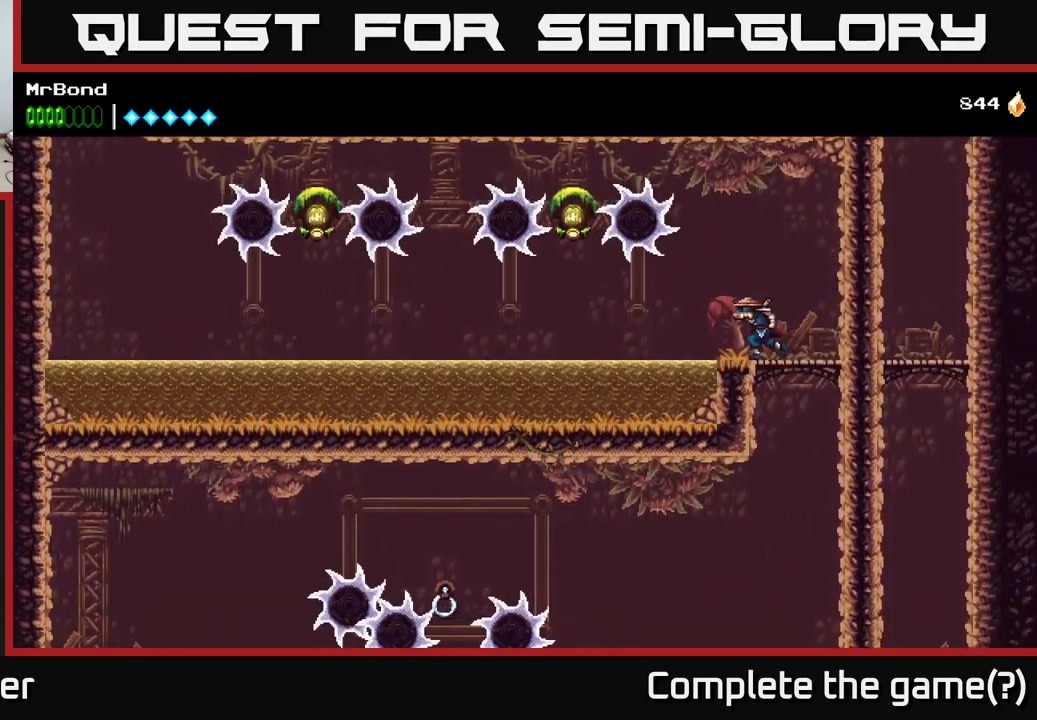
{"buttons": ["A", "DPAD_LEFT"], "left_stick": "center", "right_stick": "center", "events": [[333, "A", "down"], [416, "DPAD_LEFT", "down"]]}
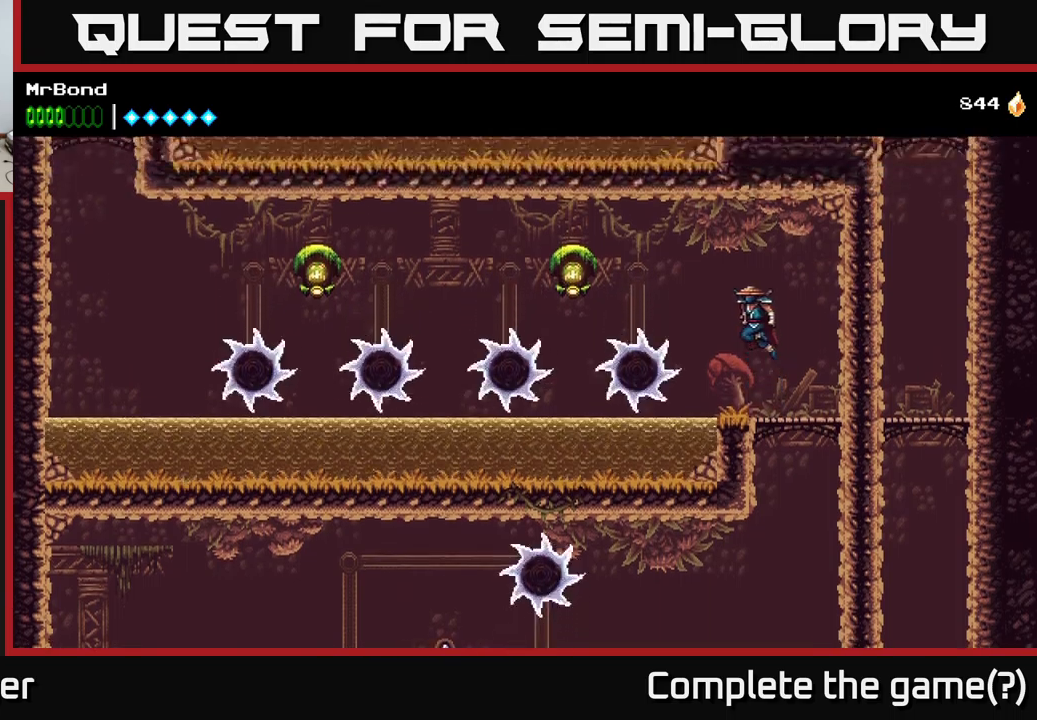
{"buttons": ["DPAD_LEFT"], "left_stick": "center", "right_stick": "center", "events": [[16, "A", "up"], [16, "B", "down"], [150, "B", "up"]]}
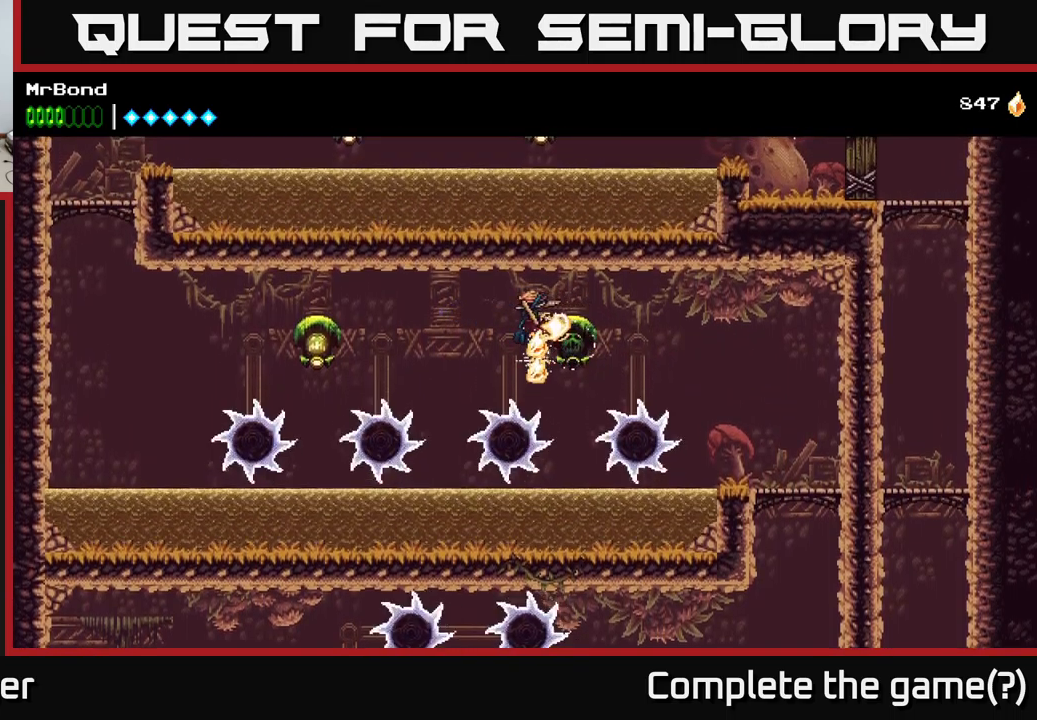
{"buttons": ["DPAD_LEFT"], "left_stick": "center", "right_stick": "center", "events": [[133, "B", "down"], [300, "B", "up"]]}
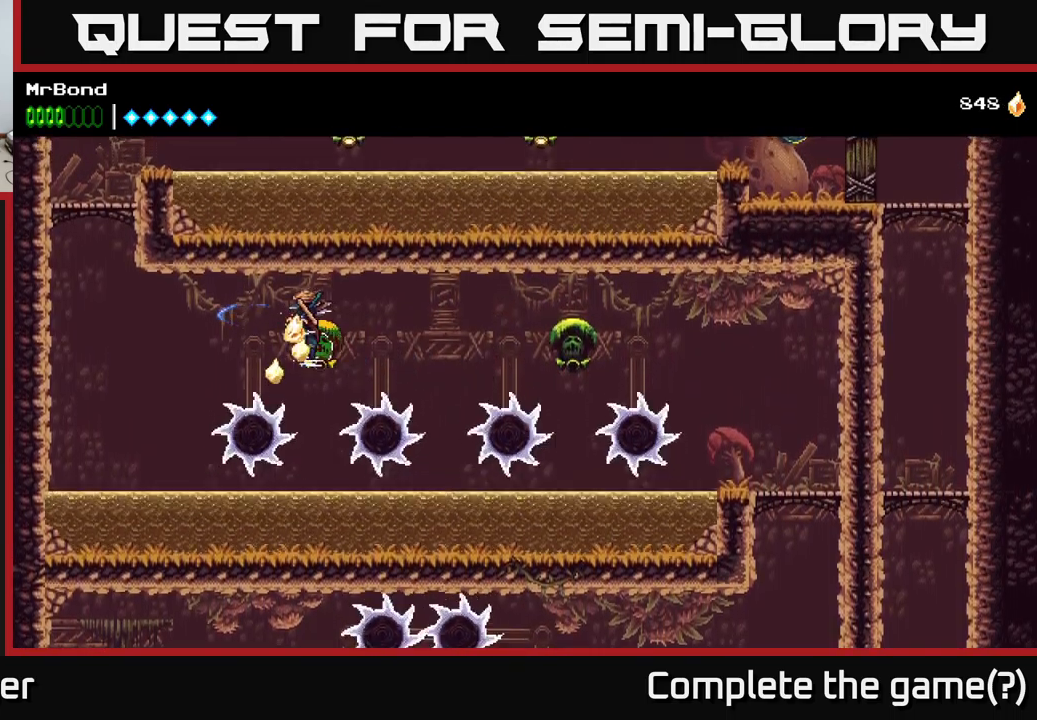
{"buttons": ["DPAD_LEFT"], "left_stick": "center", "right_stick": "center", "events": [[266, "A", "down"], [433, "A", "up"]]}
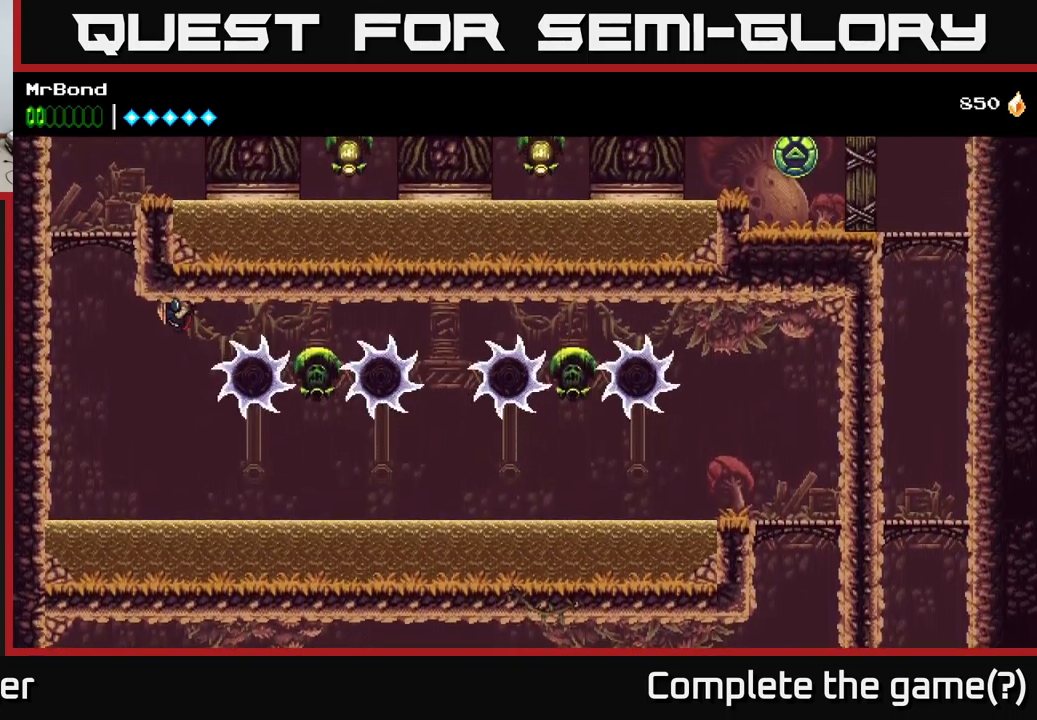
{"buttons": ["DPAD_LEFT"], "left_stick": "center", "right_stick": "center", "events": [[300, "A", "down"], [500, "A", "up"]]}
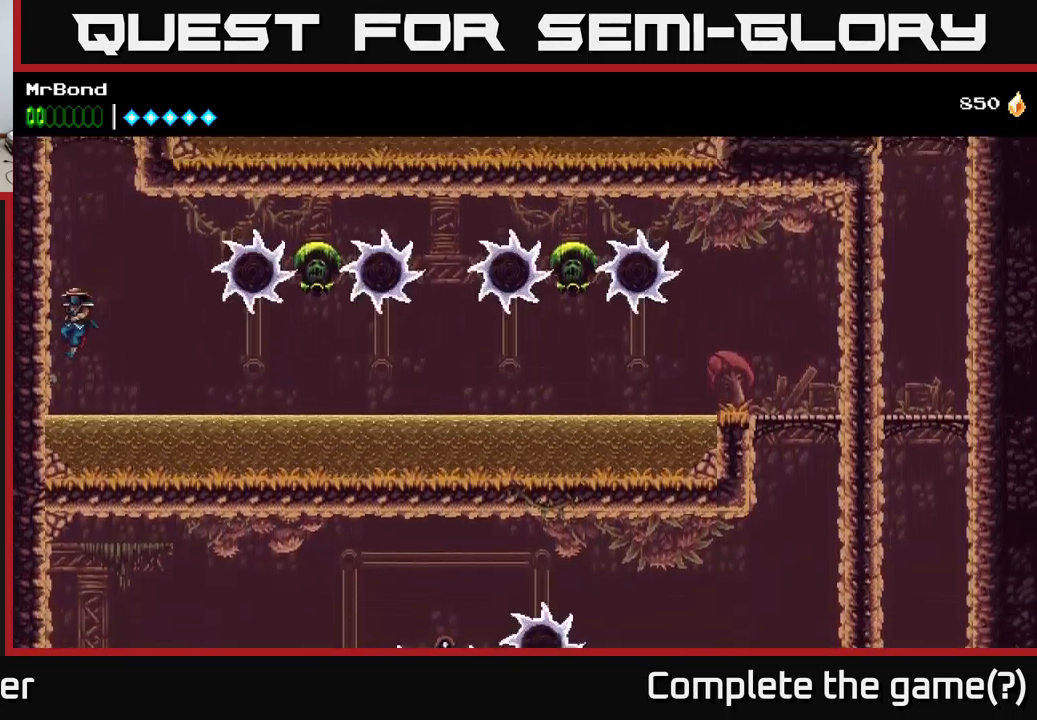
{"buttons": ["A", "DPAD_LEFT"], "left_stick": "center", "right_stick": "center", "events": [[66, "A", "down"], [233, "A", "up"], [350, "A", "down"]]}
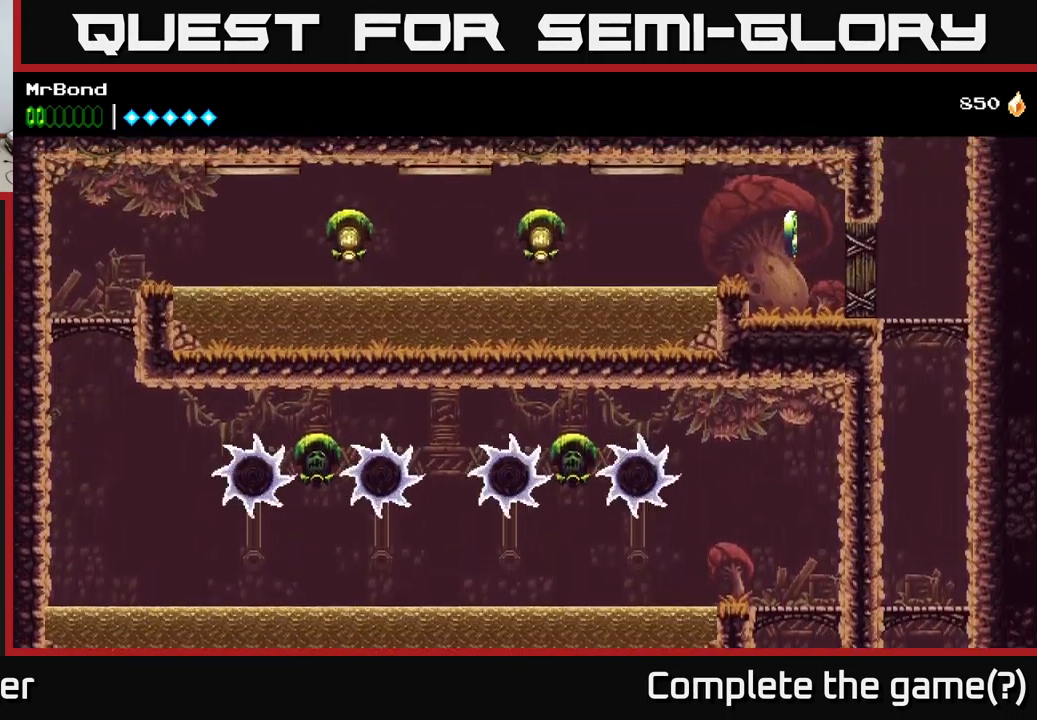
{"buttons": ["A", "DPAD_RIGHT"], "left_stick": "center", "right_stick": "center", "events": [[16, "A", "up"], [333, "DPAD_LEFT", "up"], [383, "A", "down"], [400, "DPAD_RIGHT", "down"]]}
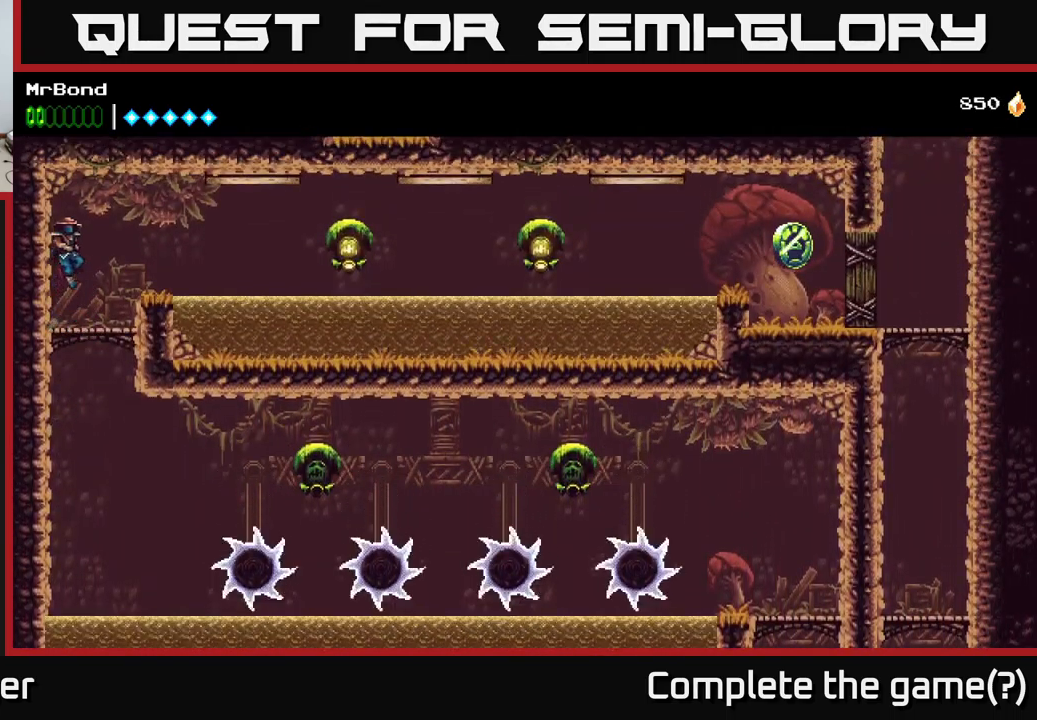
{"buttons": [], "left_stick": "center", "right_stick": "center", "events": [[16, "A", "up"], [200, "DPAD_RIGHT", "up"]]}
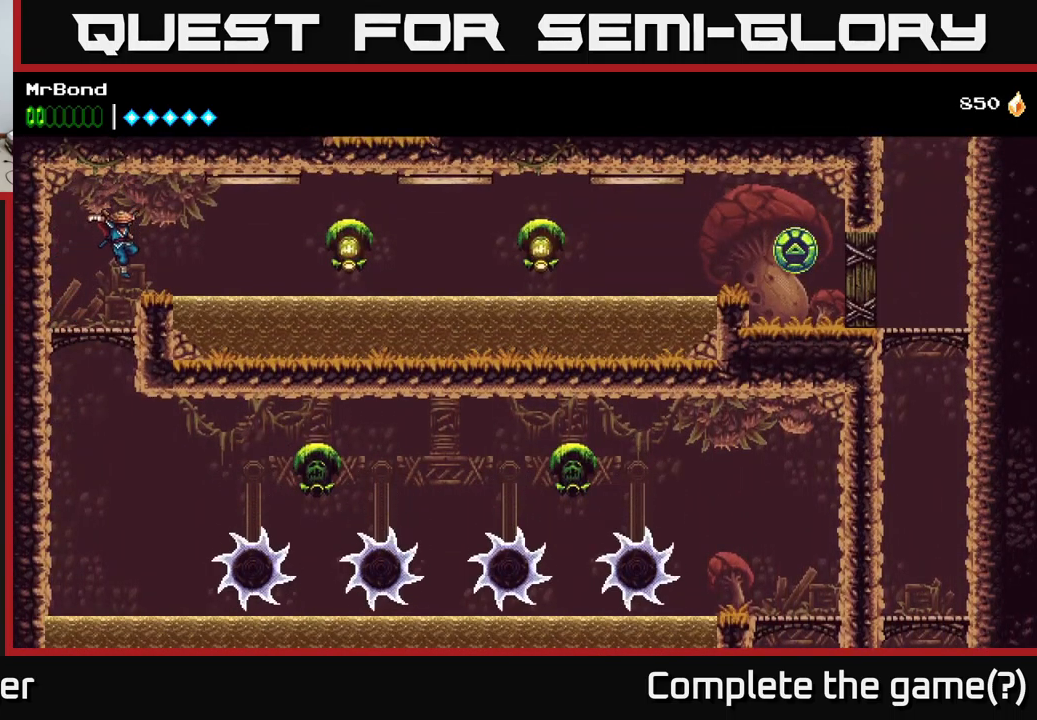
{"buttons": [], "left_stick": "center", "right_stick": "center", "events": []}
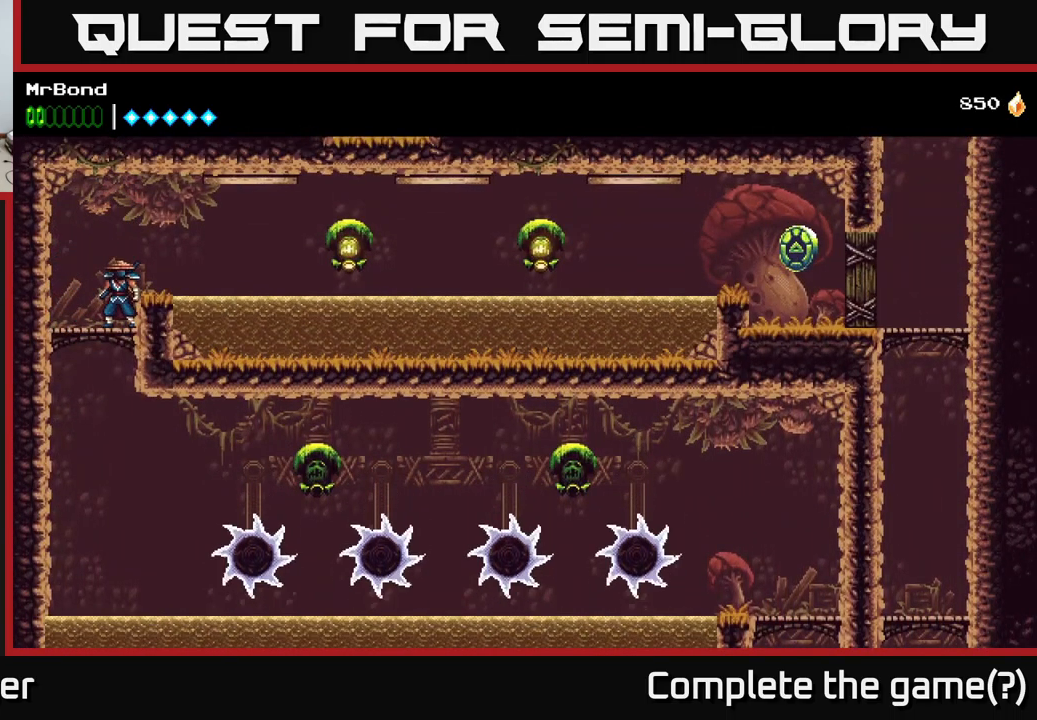
{"buttons": [], "left_stick": "center", "right_stick": "center", "events": []}
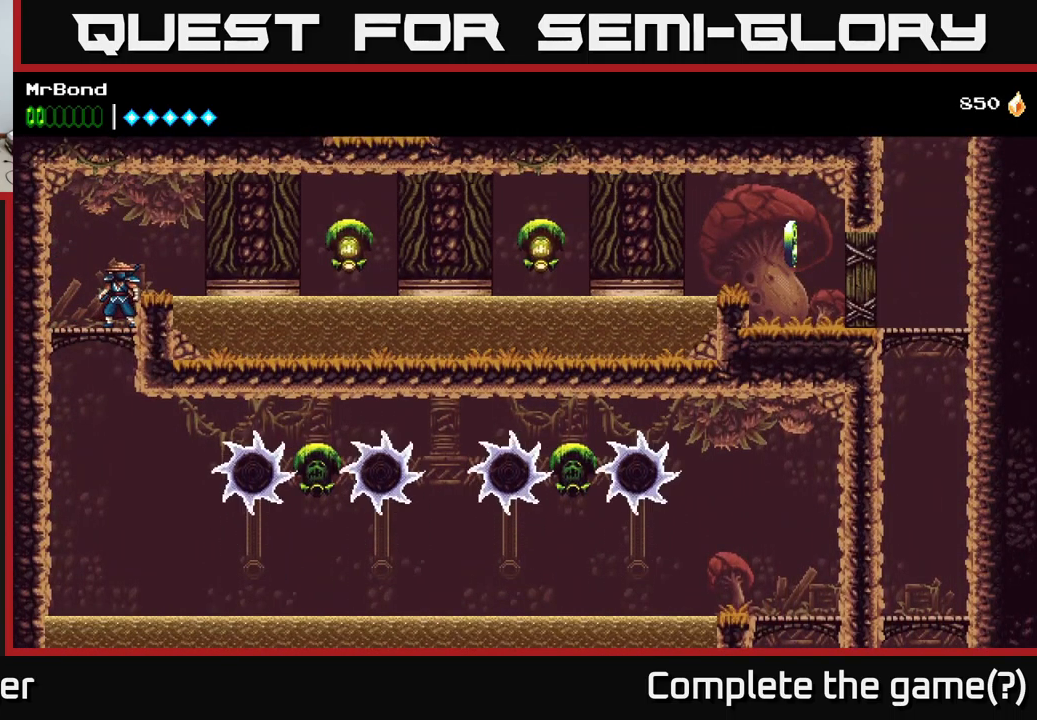
{"buttons": ["DPAD_RIGHT"], "left_stick": "center", "right_stick": "center", "events": [[317, "A", "down"], [433, "A", "up"], [467, "DPAD_RIGHT", "down"]]}
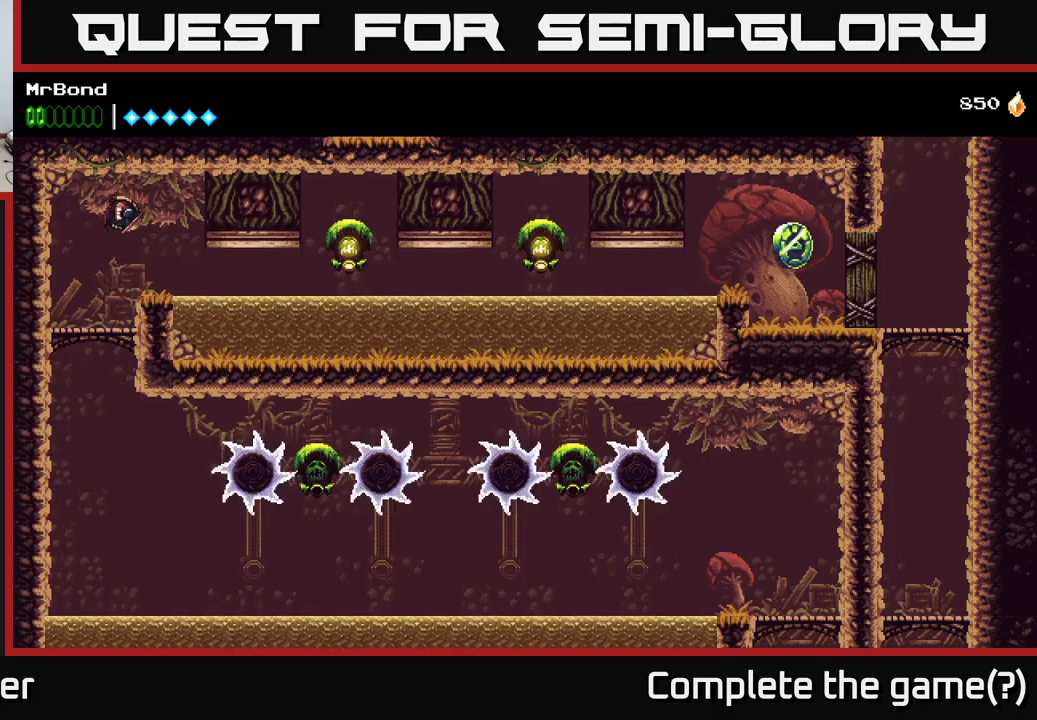
{"buttons": ["B", "DPAD_RIGHT"], "left_stick": "center", "right_stick": "center", "events": [[317, "B", "down"]]}
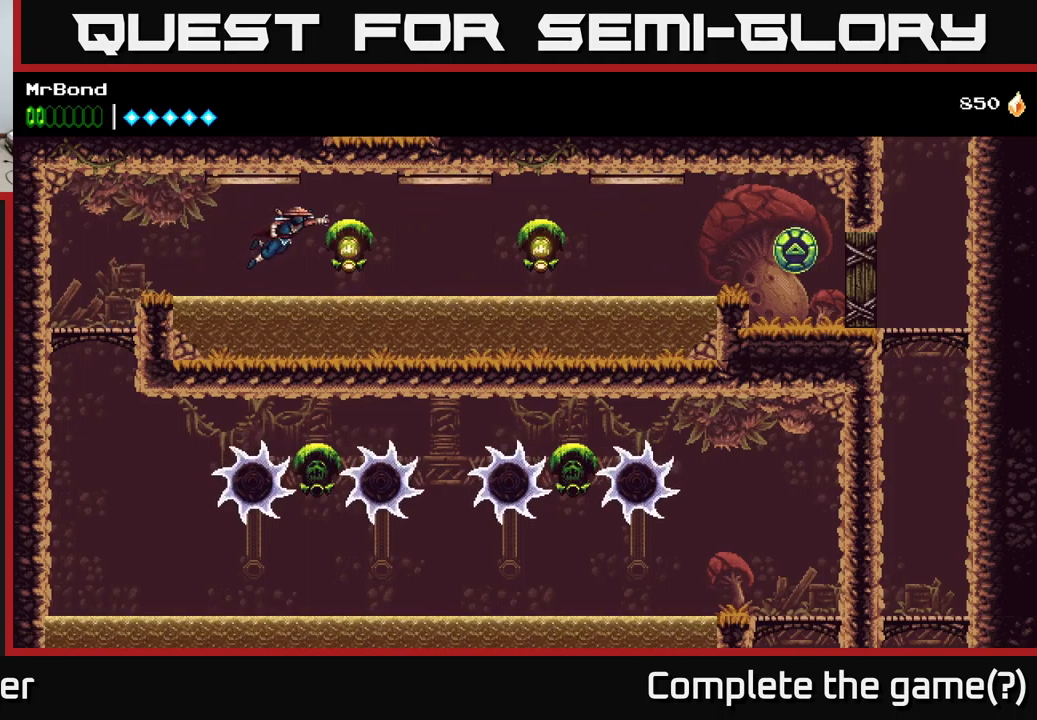
{"buttons": ["B", "DPAD_RIGHT"], "left_stick": "center", "right_stick": "center", "events": [[33, "B", "up"], [450, "B", "down"]]}
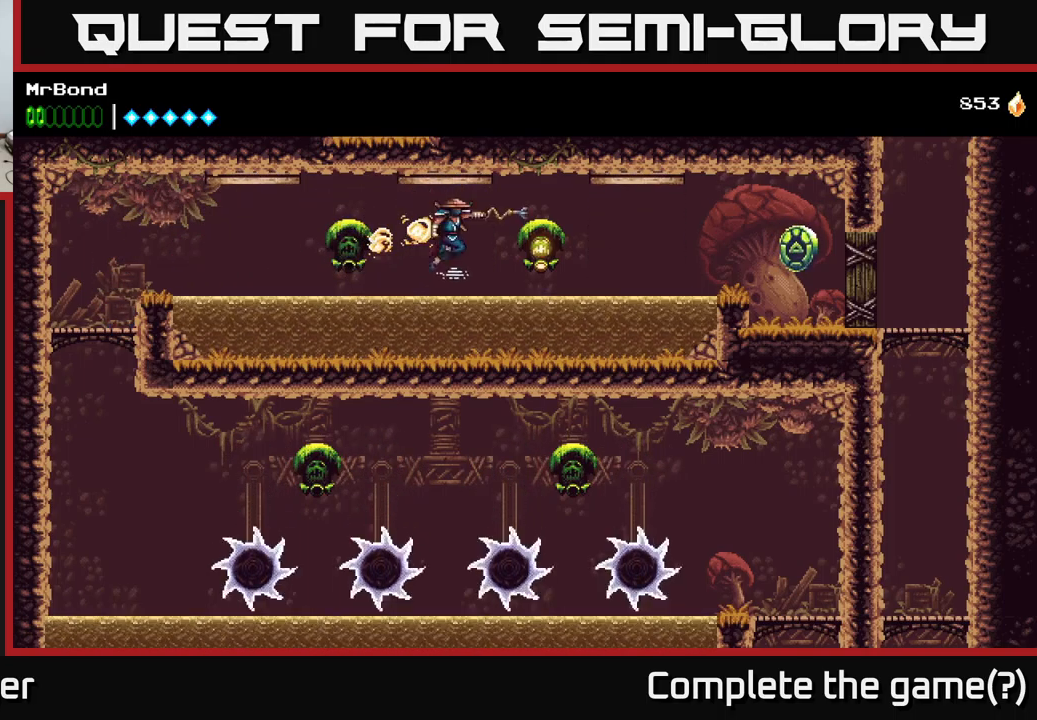
{"buttons": ["DPAD_RIGHT"], "left_stick": "center", "right_stick": "center", "events": [[133, "B", "up"]]}
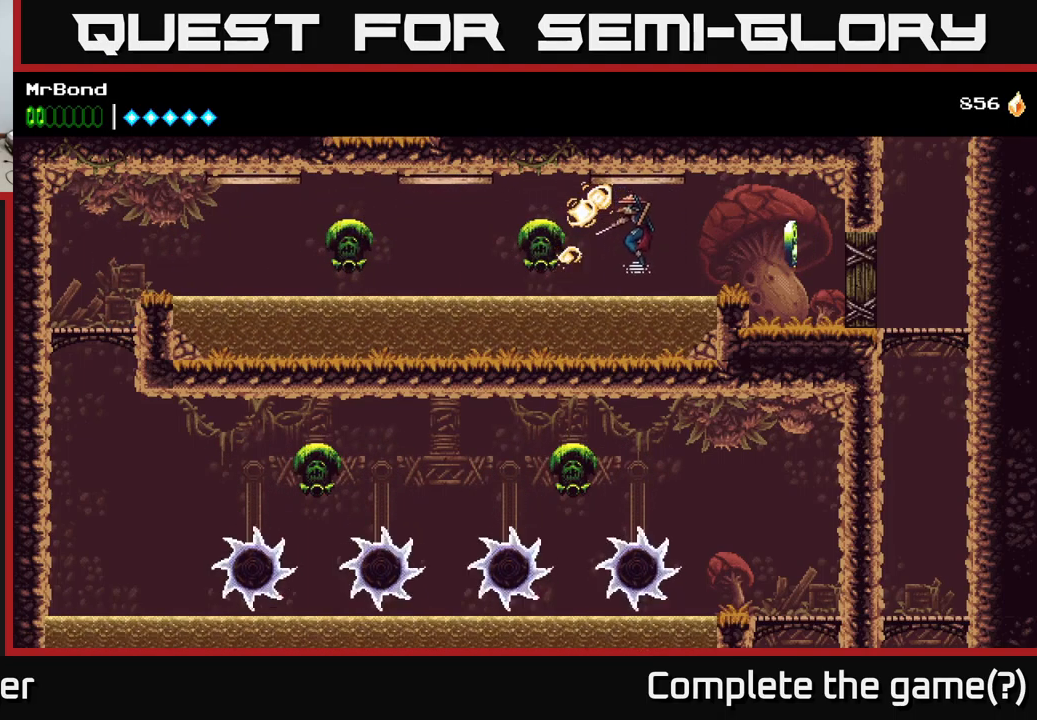
{"buttons": ["DPAD_RIGHT"], "left_stick": "center", "right_stick": "center", "events": [[67, "A", "down"], [250, "A", "up"]]}
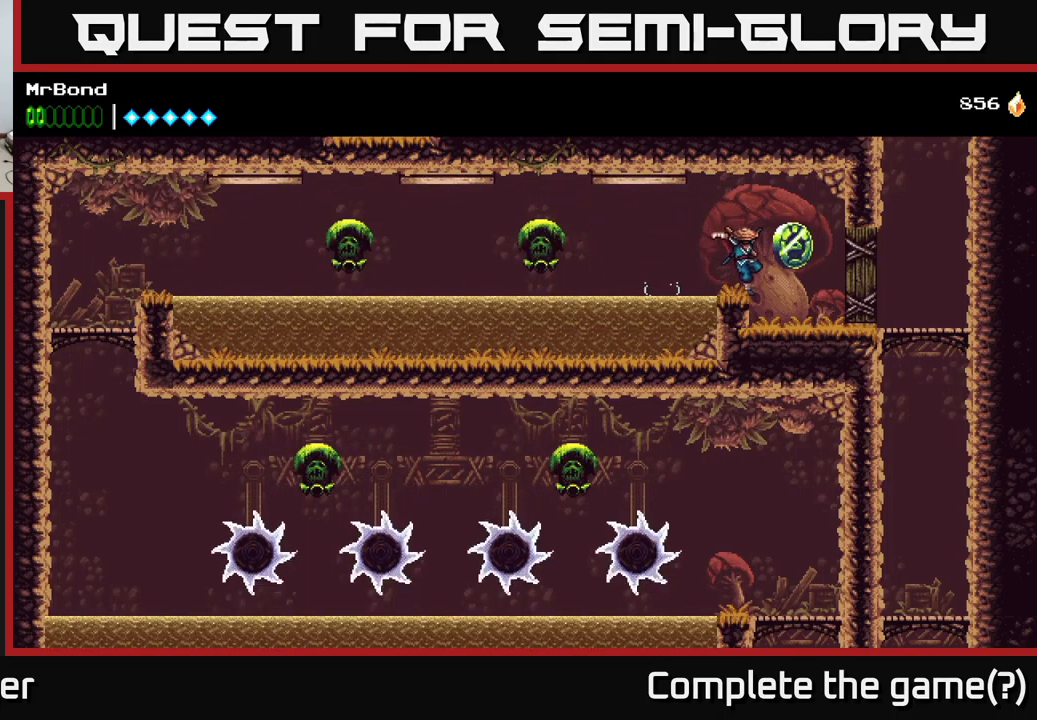
{"buttons": [], "left_stick": "center", "right_stick": "center", "events": [[383, "DPAD_RIGHT", "up"]]}